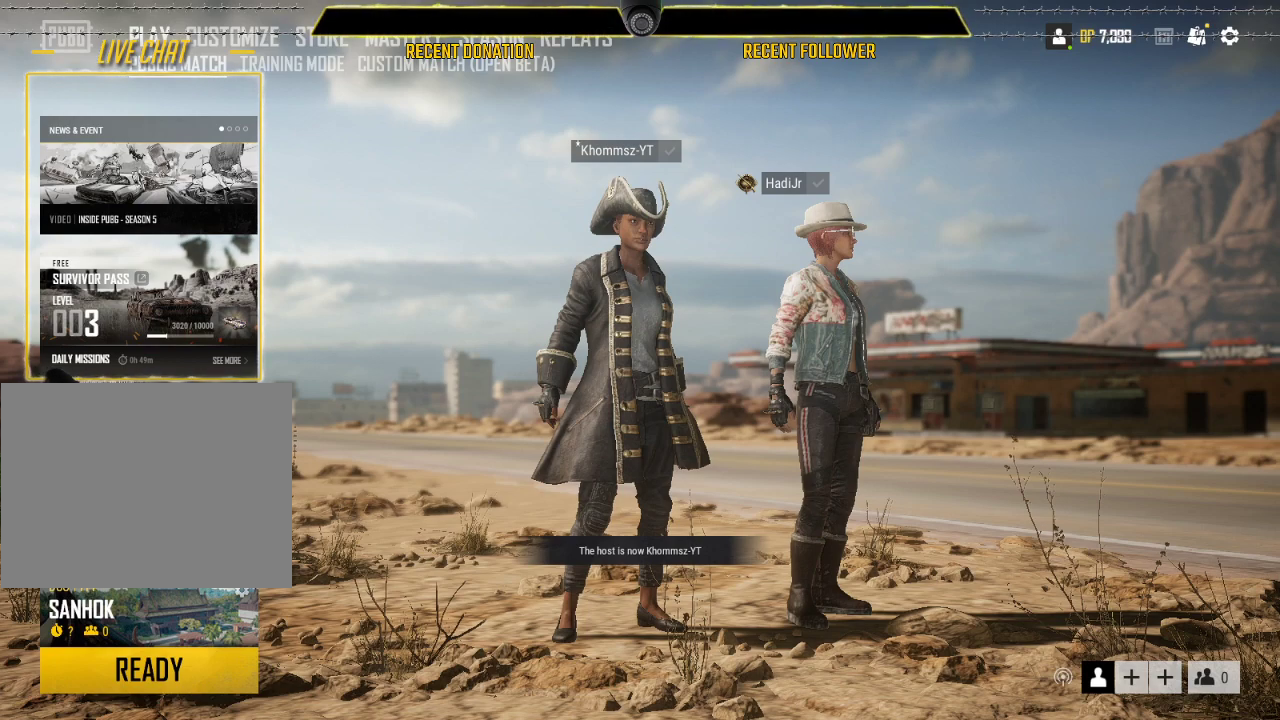
Gameplay with keyboard and mouse; each line is a JSON object with the keys and mouse buttons held at the frame after it. "events" lists presses ("down") and releases ("up") of "1", "2", "3", "4", "5", "a", "alt", "c", "ctrl", "d", "e", "f", "g", "q", "r", "s", "shift", "space", "t", "tab", "v", "w", "x", "z", "mouse_left", "mouse_wheel" and "mouse_right" between this image and that frame as [ms after this image, input, new state], when the widget could be followed in between. "mouse_left", "mouse_wheel", "mouse_right" = the "left", "wheel", "right" buttons of the "mouse" list. No other keys are recorded. "wheel" means that the mouse wheel is clicked or scrolled. Not read: caps_lock mouse_move.
{"keys": [], "mouse": ["left"], "events": []}
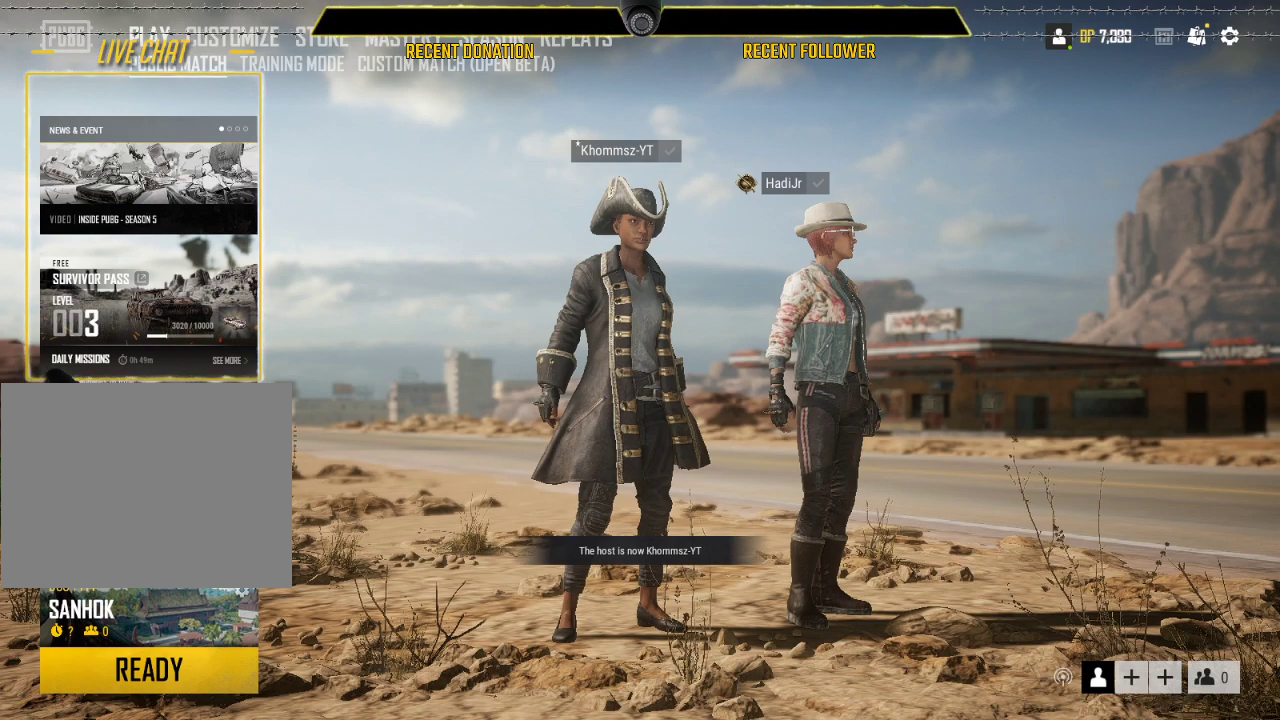
{"keys": [], "mouse": ["left"], "events": []}
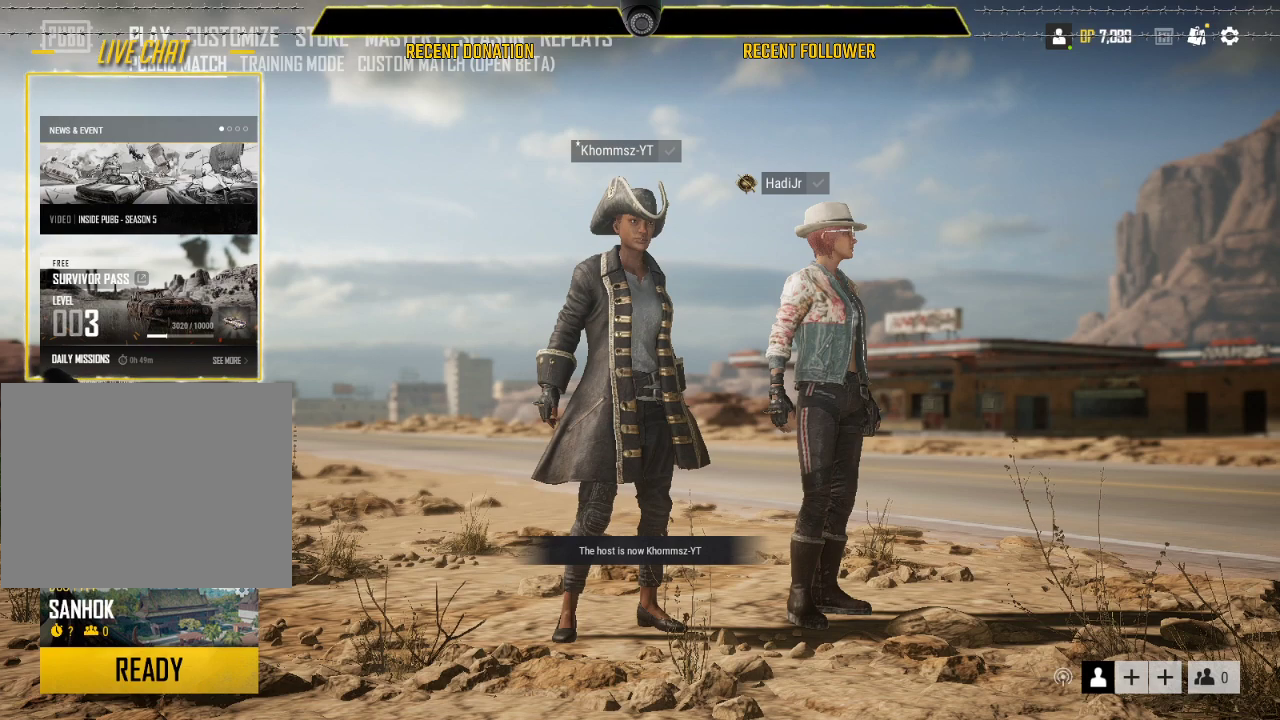
{"keys": [], "mouse": ["left"], "events": []}
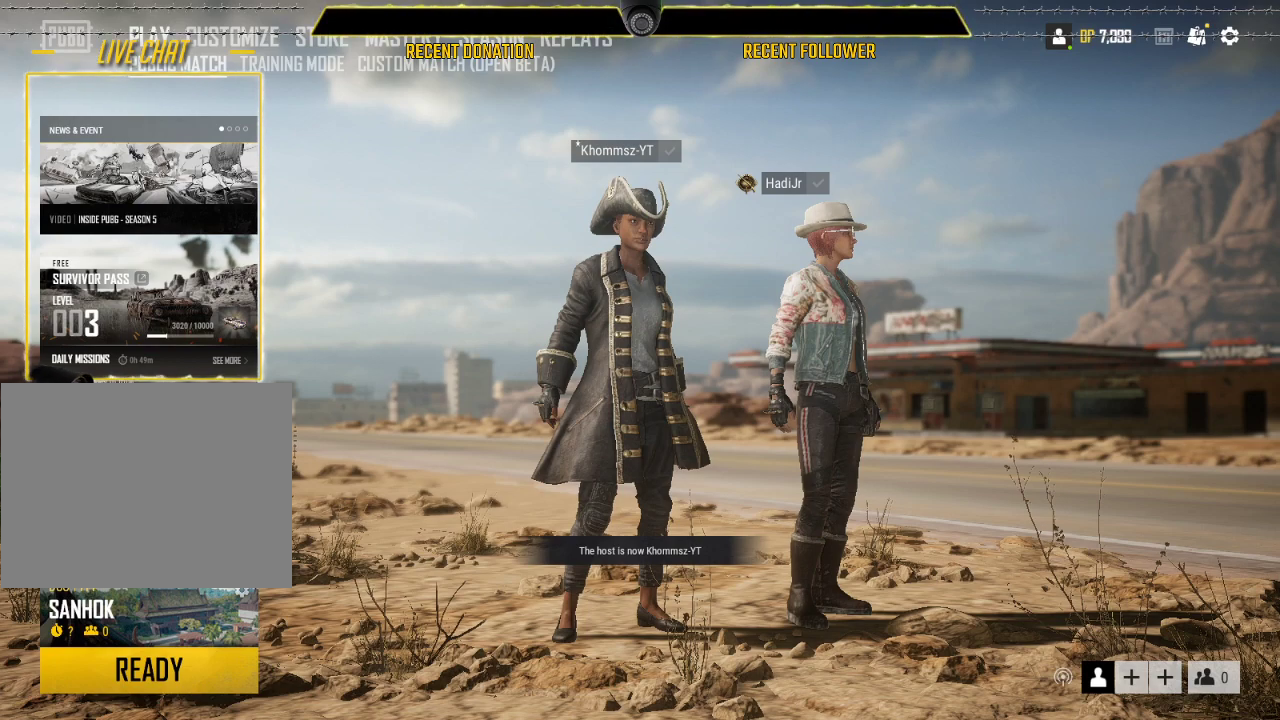
{"keys": [], "mouse": ["left"], "events": []}
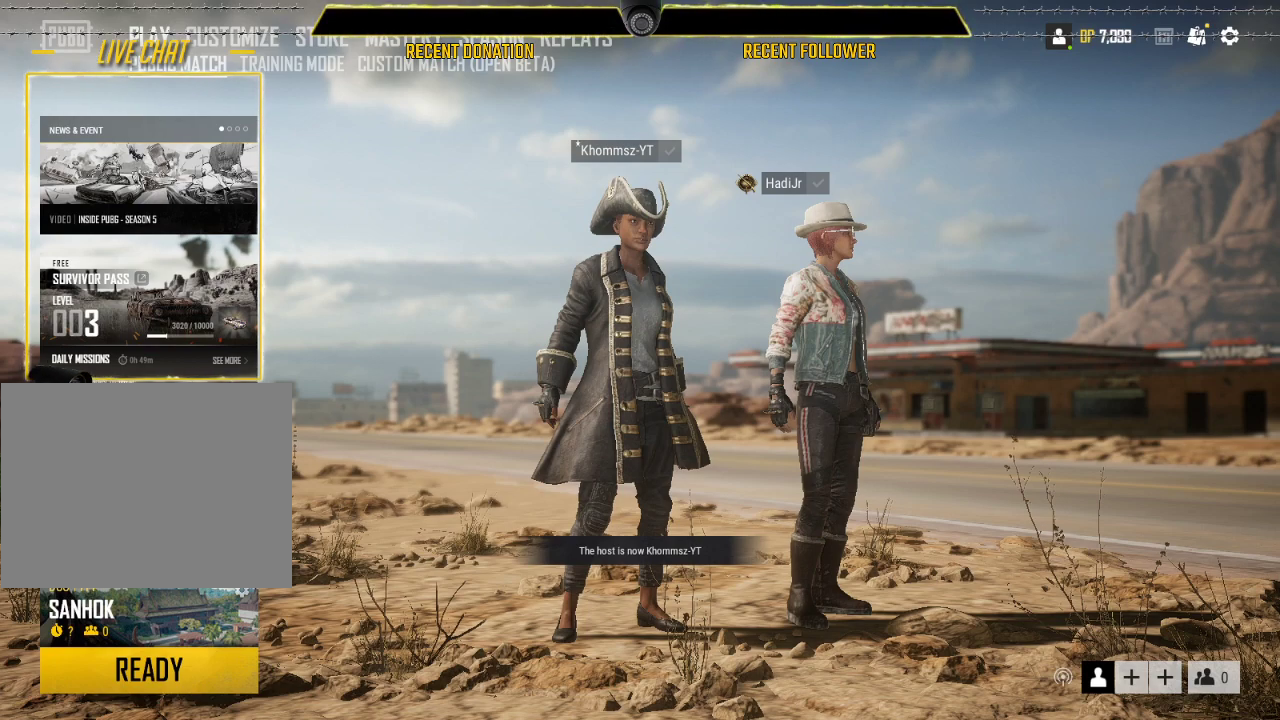
{"keys": [], "mouse": ["left"], "events": []}
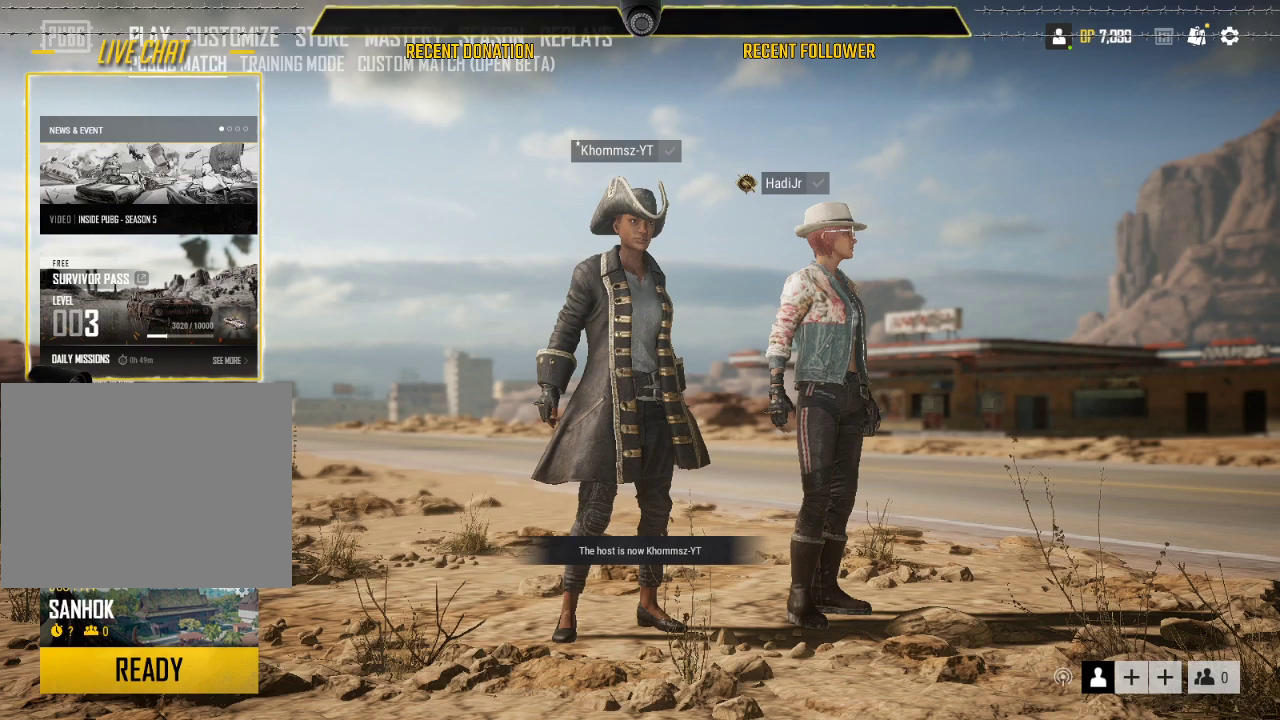
{"keys": [], "mouse": ["left"], "events": []}
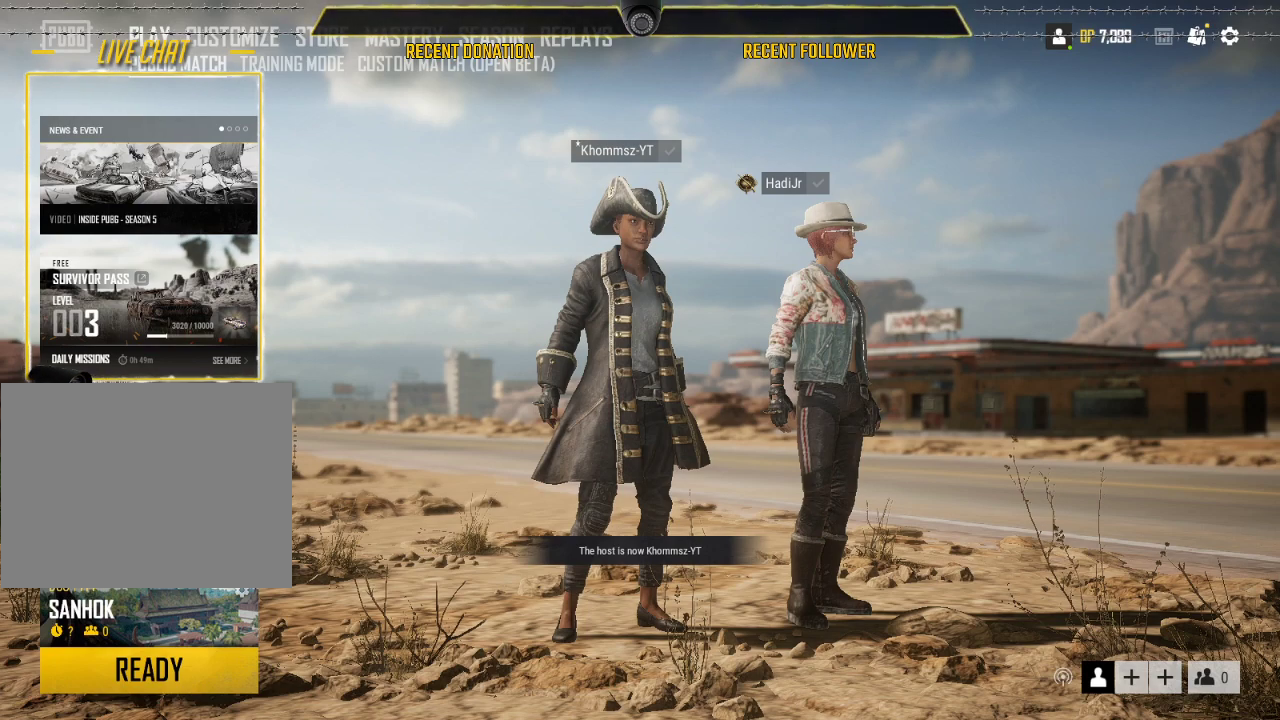
{"keys": [], "mouse": ["left"], "events": []}
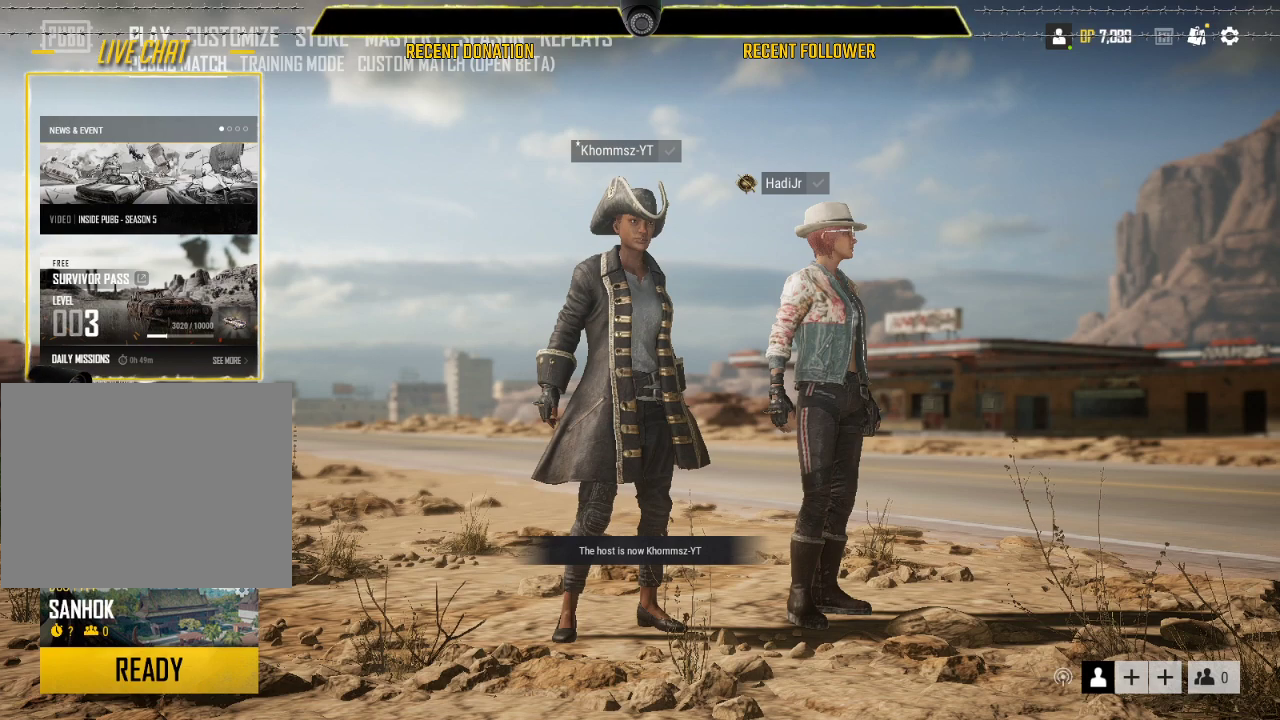
{"keys": ["ctrl"], "mouse": ["left"], "events": [[333, "ctrl", "down"]]}
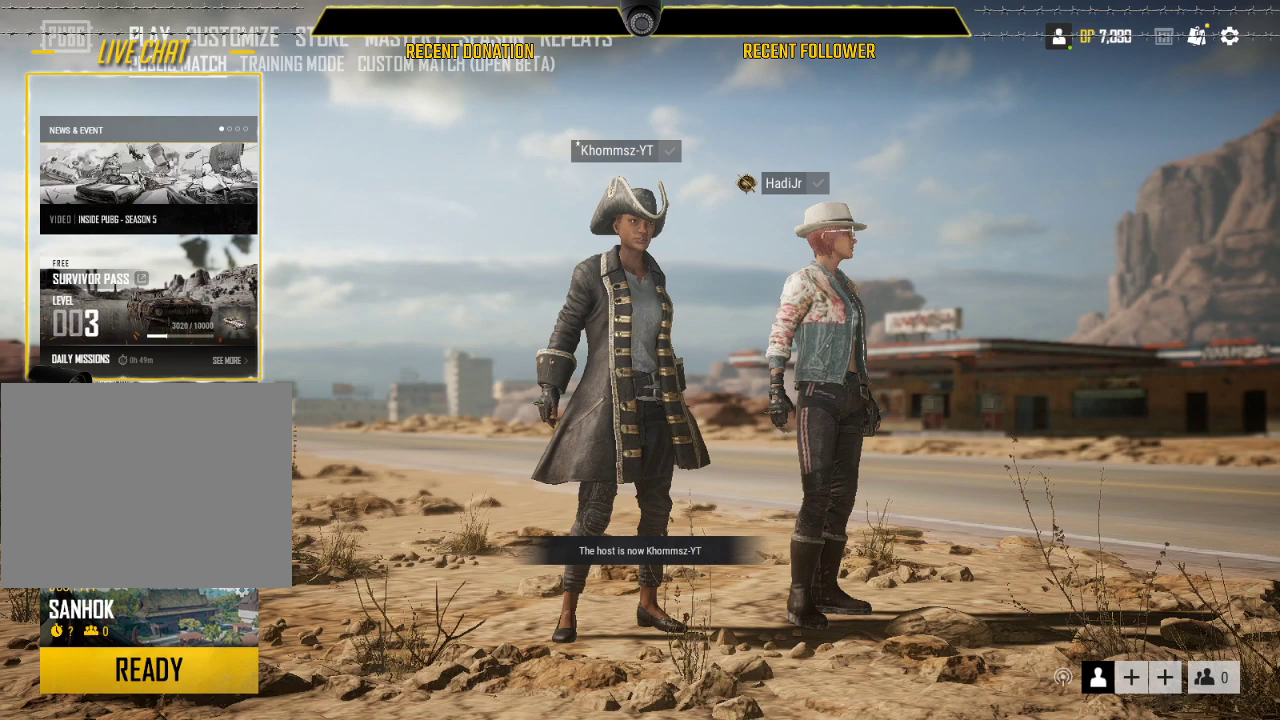
{"keys": ["ctrl"], "mouse": ["left"], "events": []}
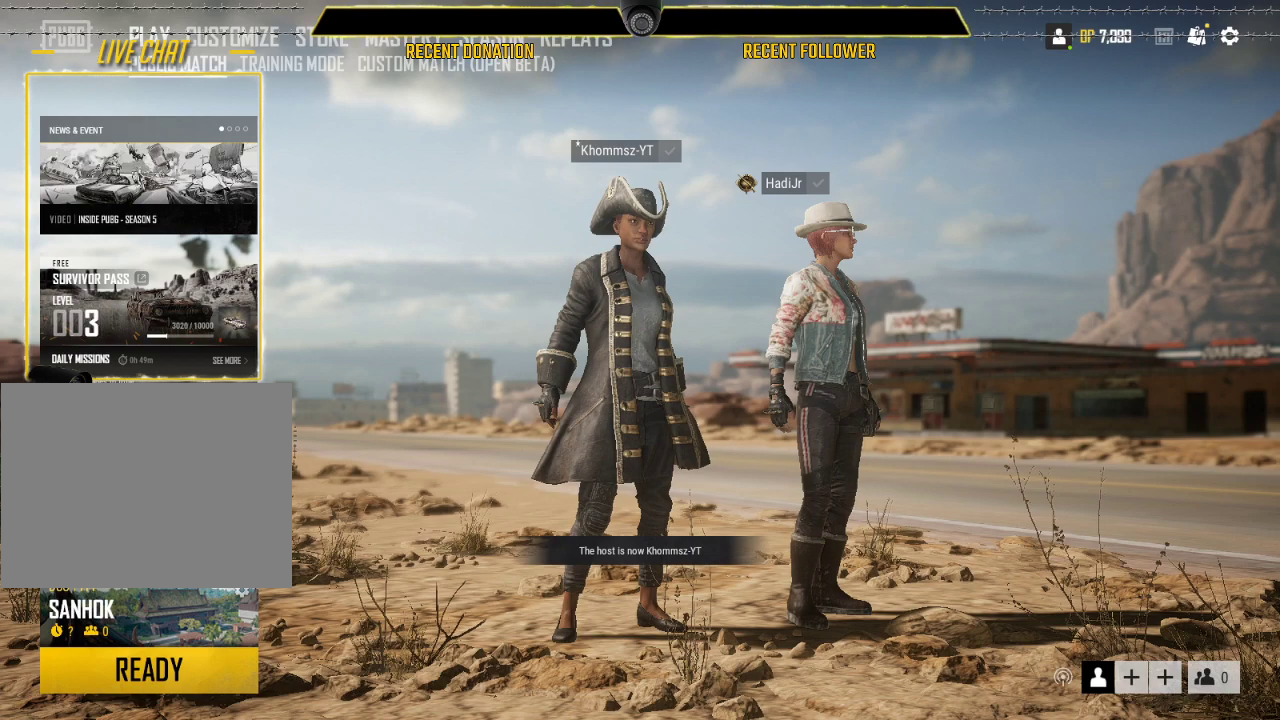
{"keys": ["ctrl"], "mouse": ["left"], "events": []}
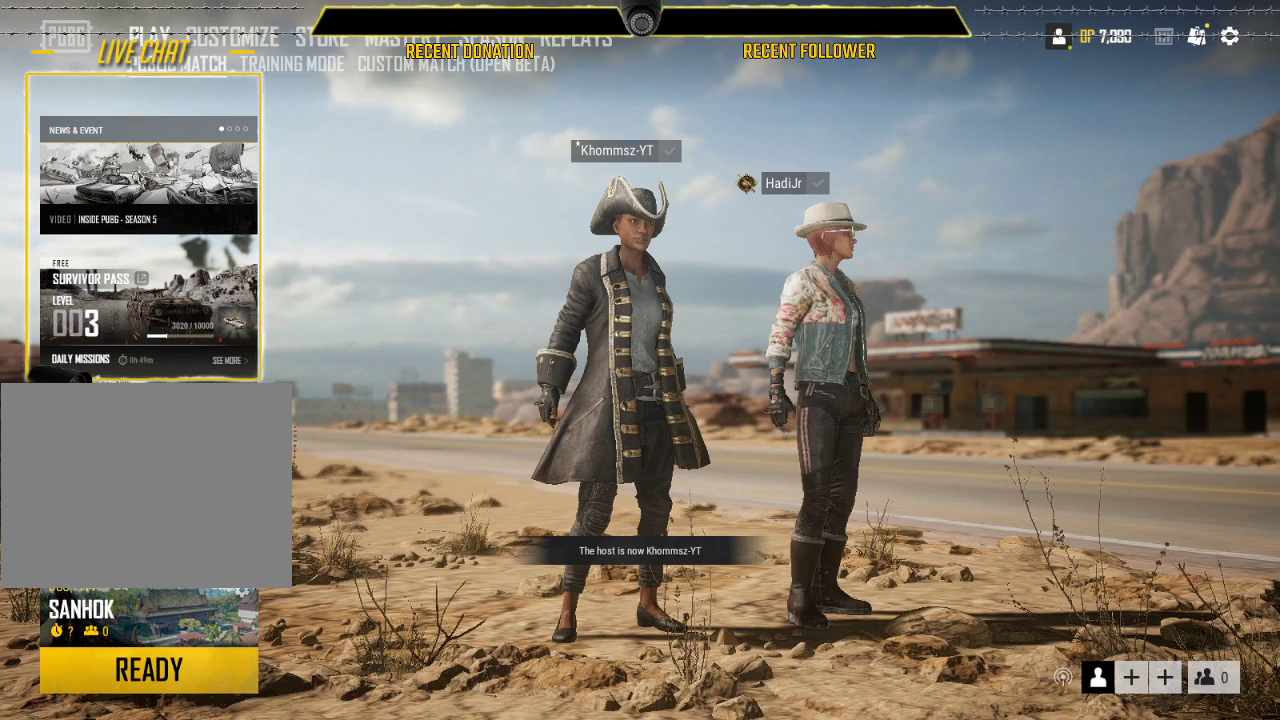
{"keys": ["ctrl", "v"], "mouse": ["left"], "events": [[433, "v", "down"]]}
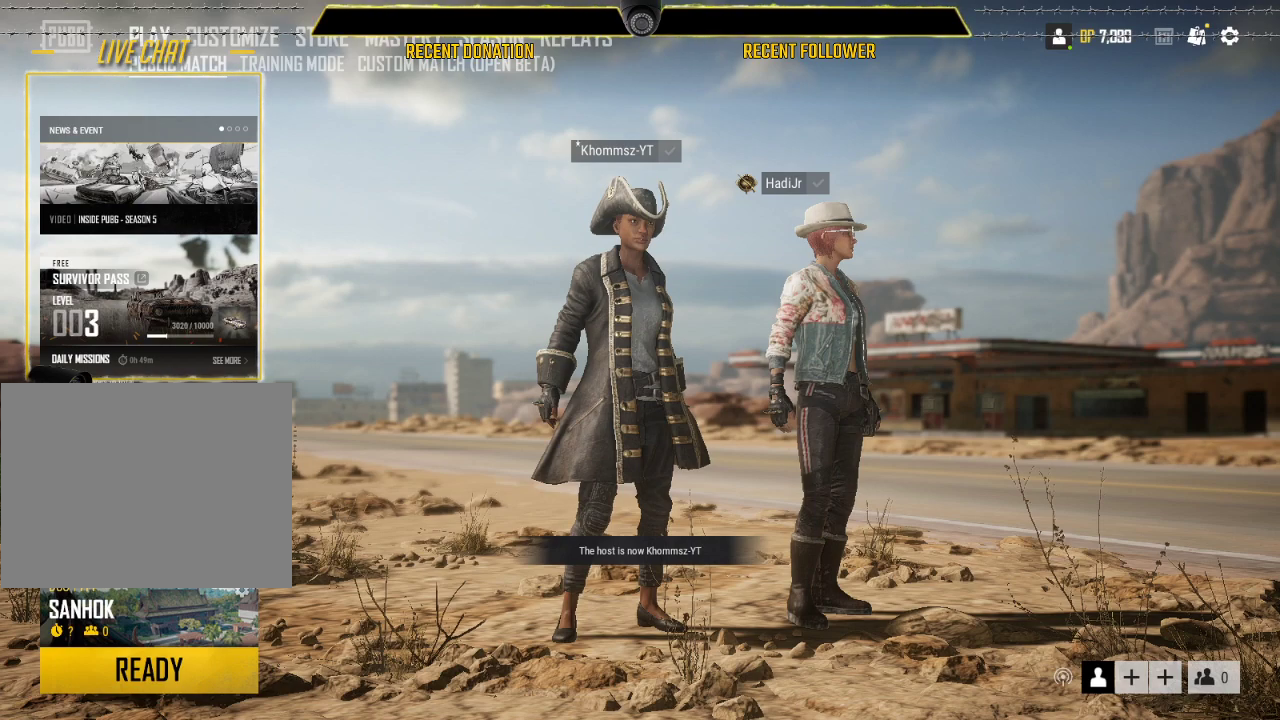
{"keys": [], "mouse": ["left"], "events": [[67, "ctrl", "up"], [67, "v", "up"]]}
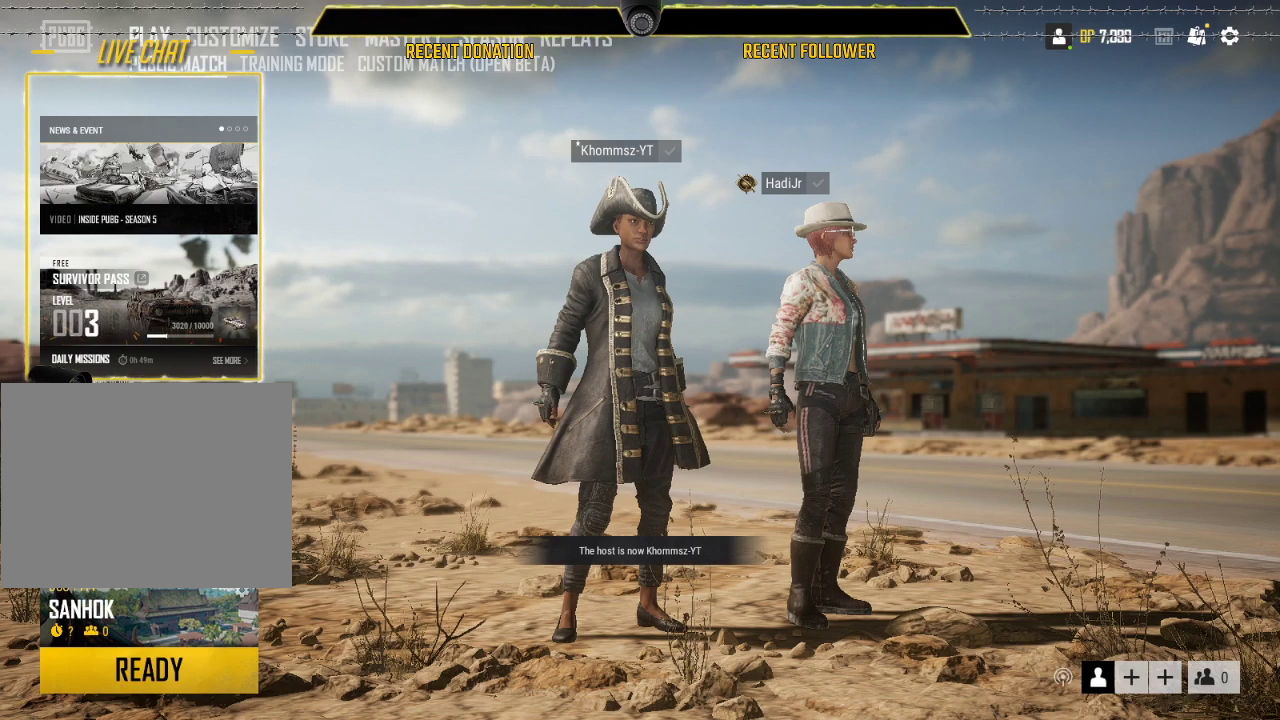
{"keys": [], "mouse": ["left"], "events": []}
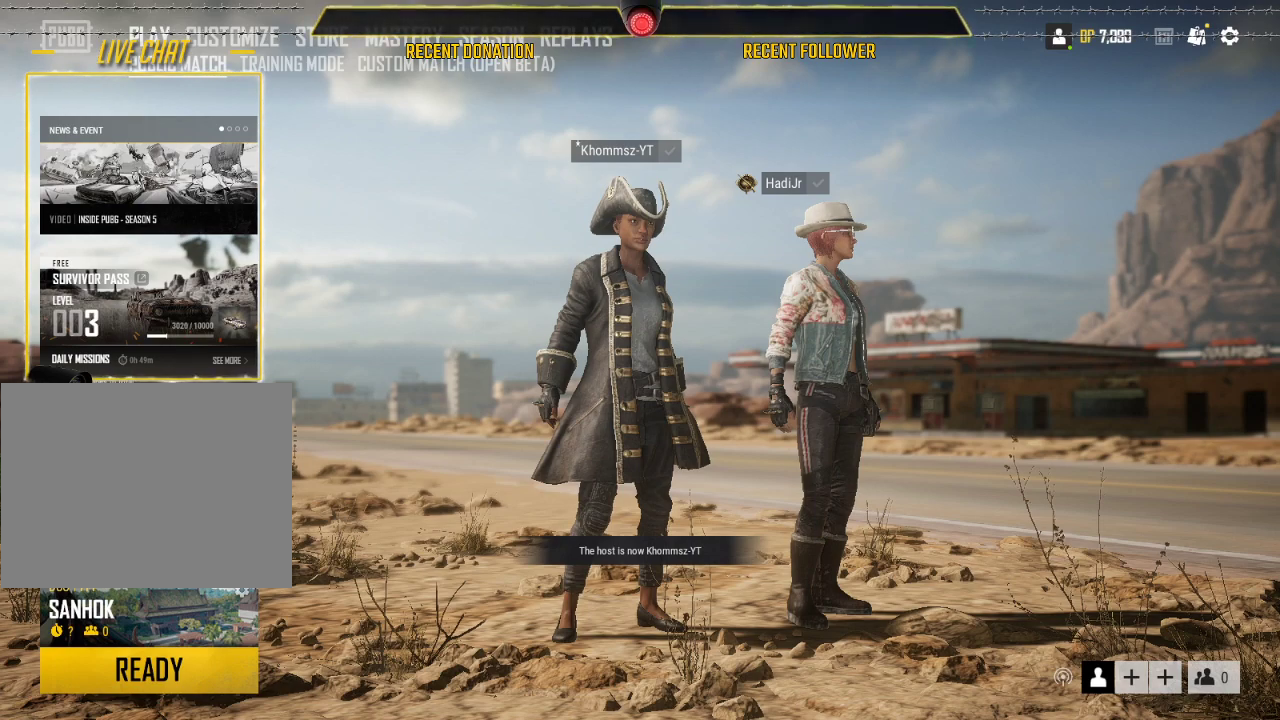
{"keys": [], "mouse": ["left"], "events": []}
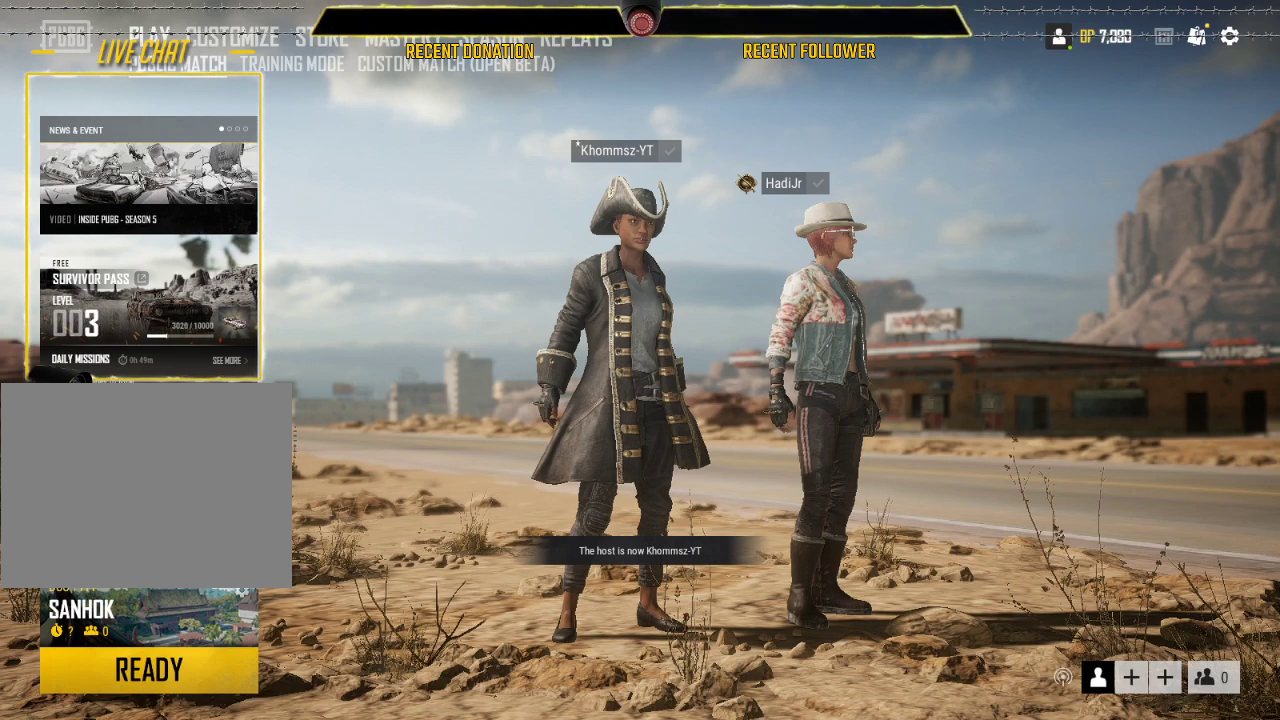
{"keys": [], "mouse": ["left"], "events": []}
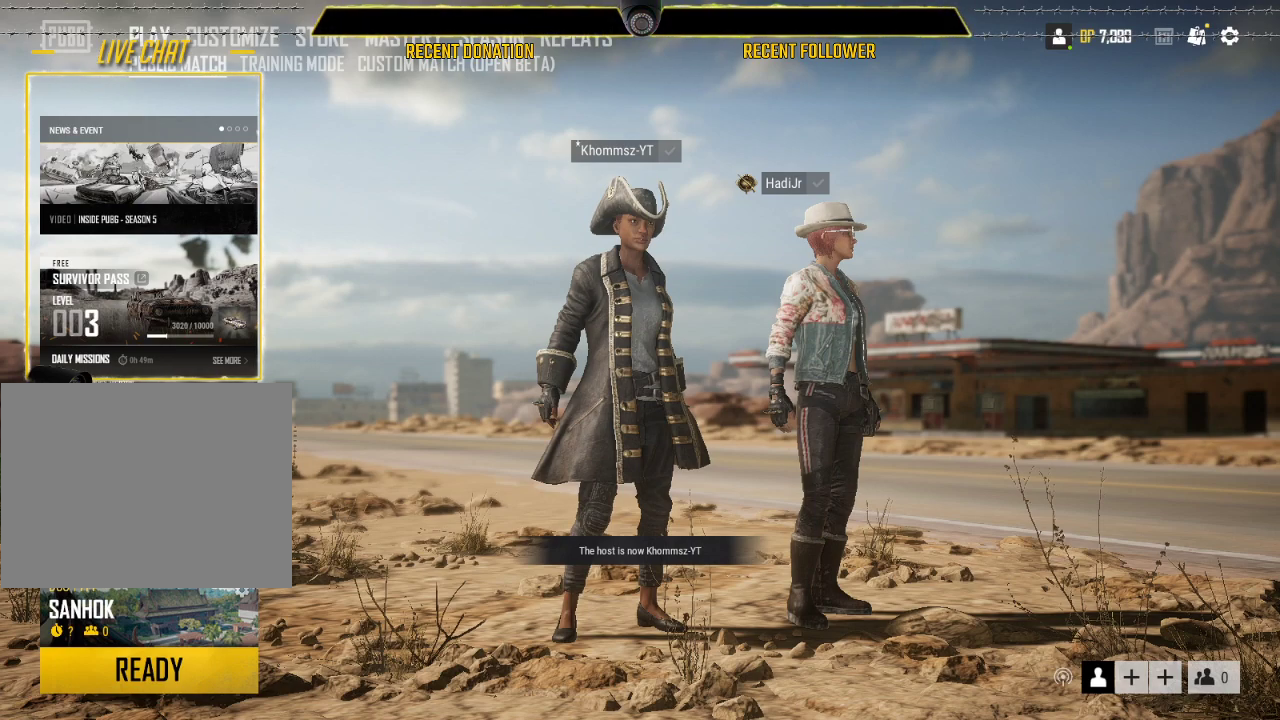
{"keys": [], "mouse": ["left"], "events": []}
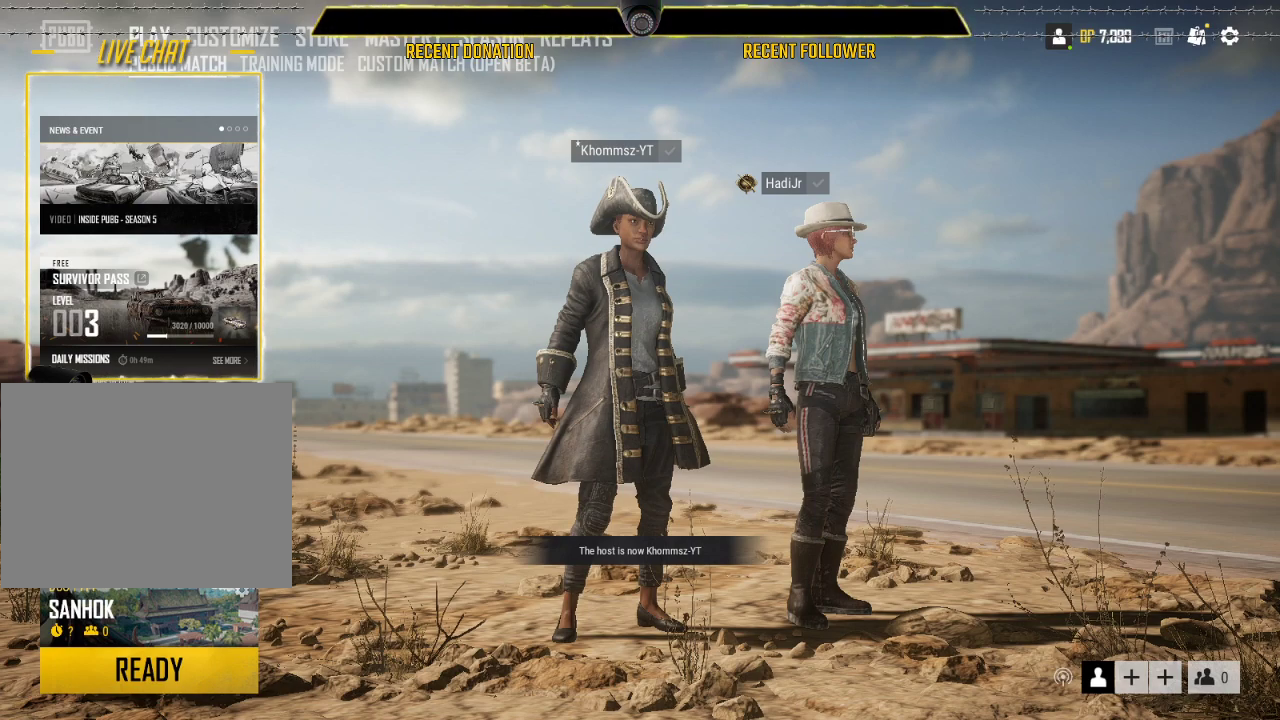
{"keys": [], "mouse": ["left"], "events": []}
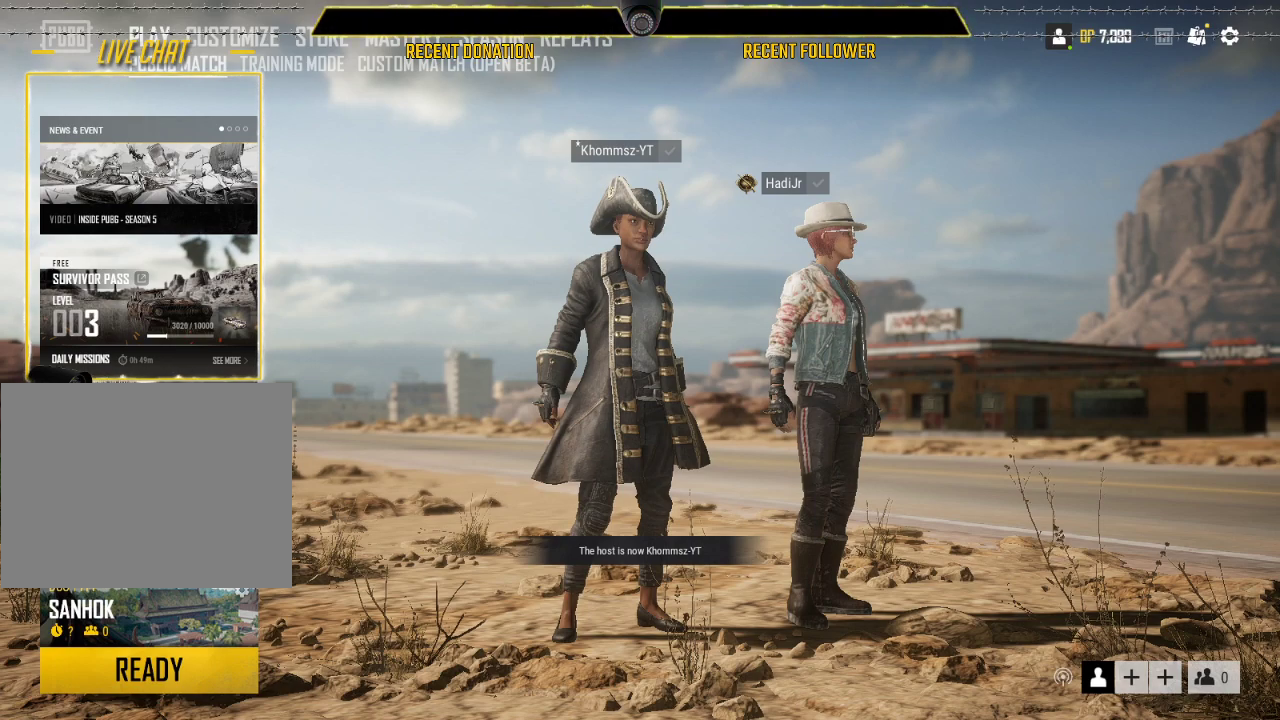
{"keys": [], "mouse": ["left"], "events": []}
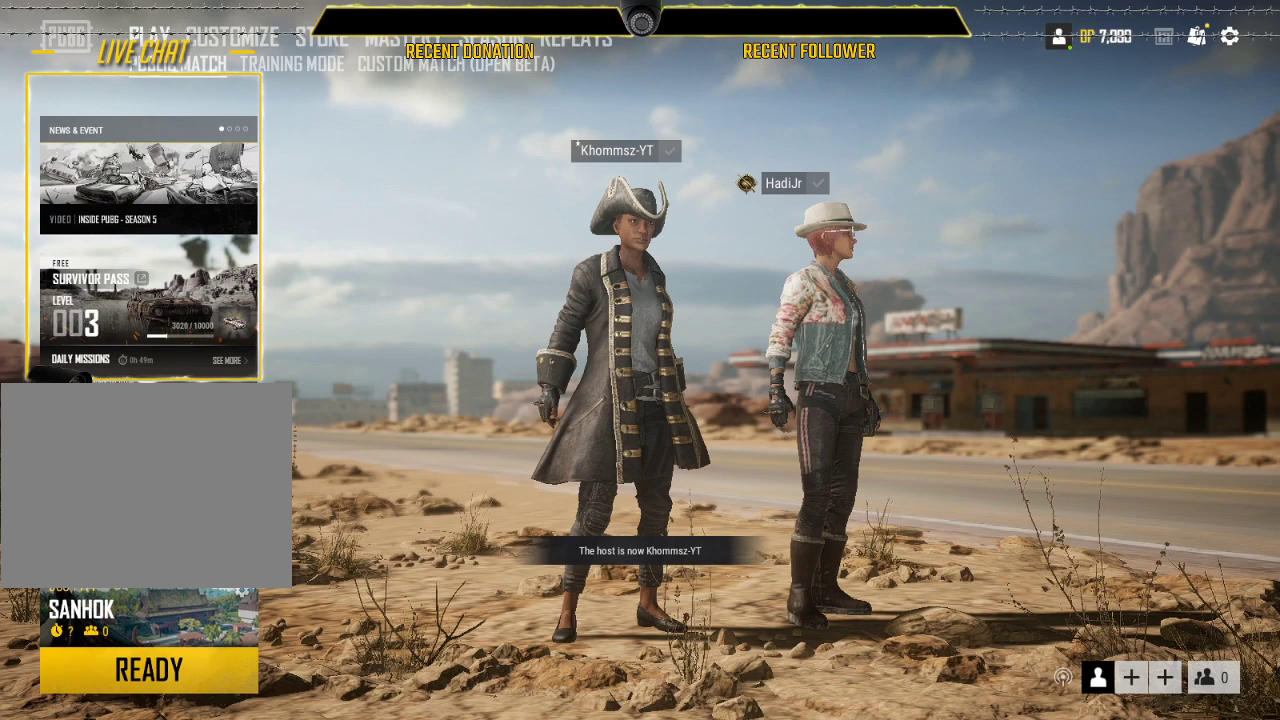
{"keys": [], "mouse": ["left"], "events": []}
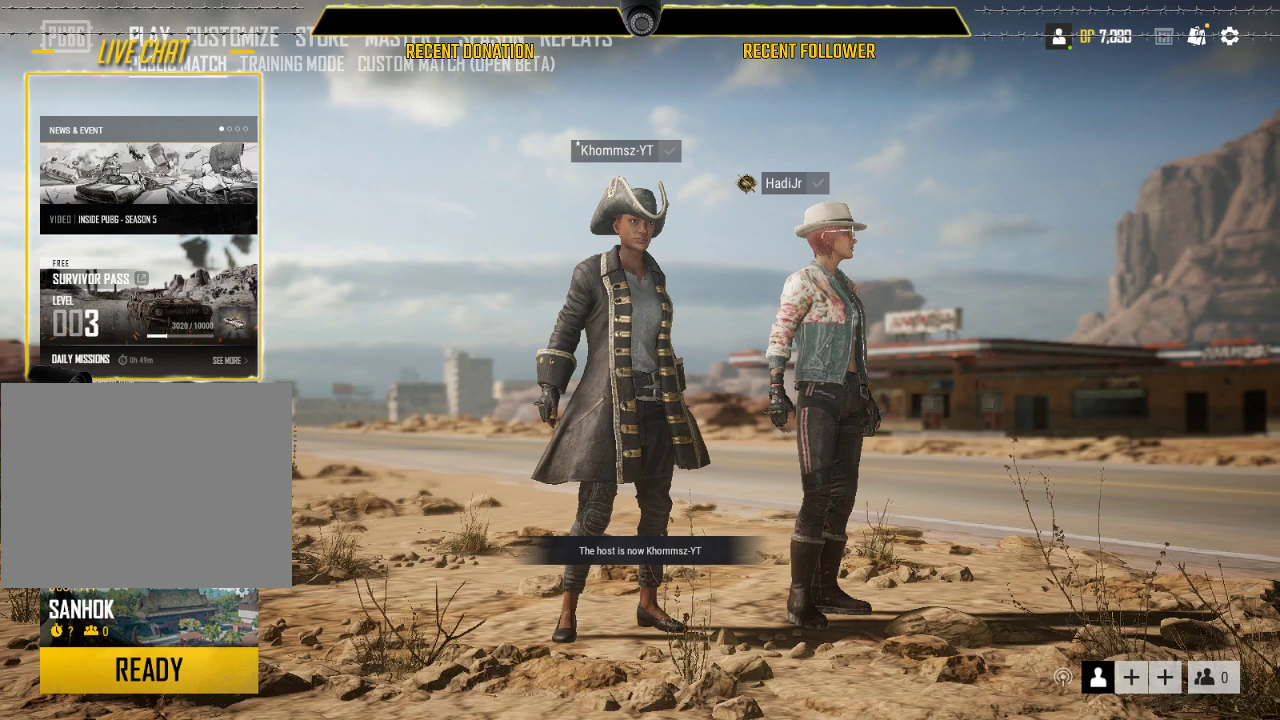
{"keys": [], "mouse": ["left"], "events": []}
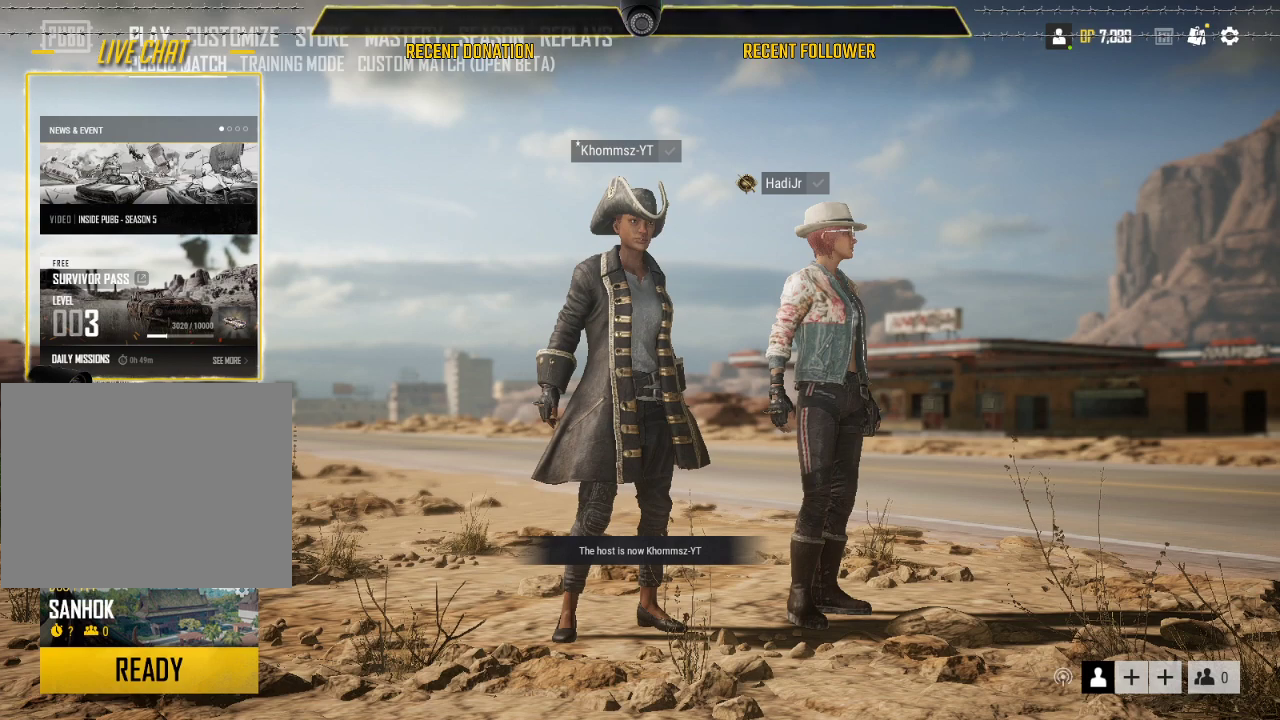
{"keys": [], "mouse": ["left"], "events": []}
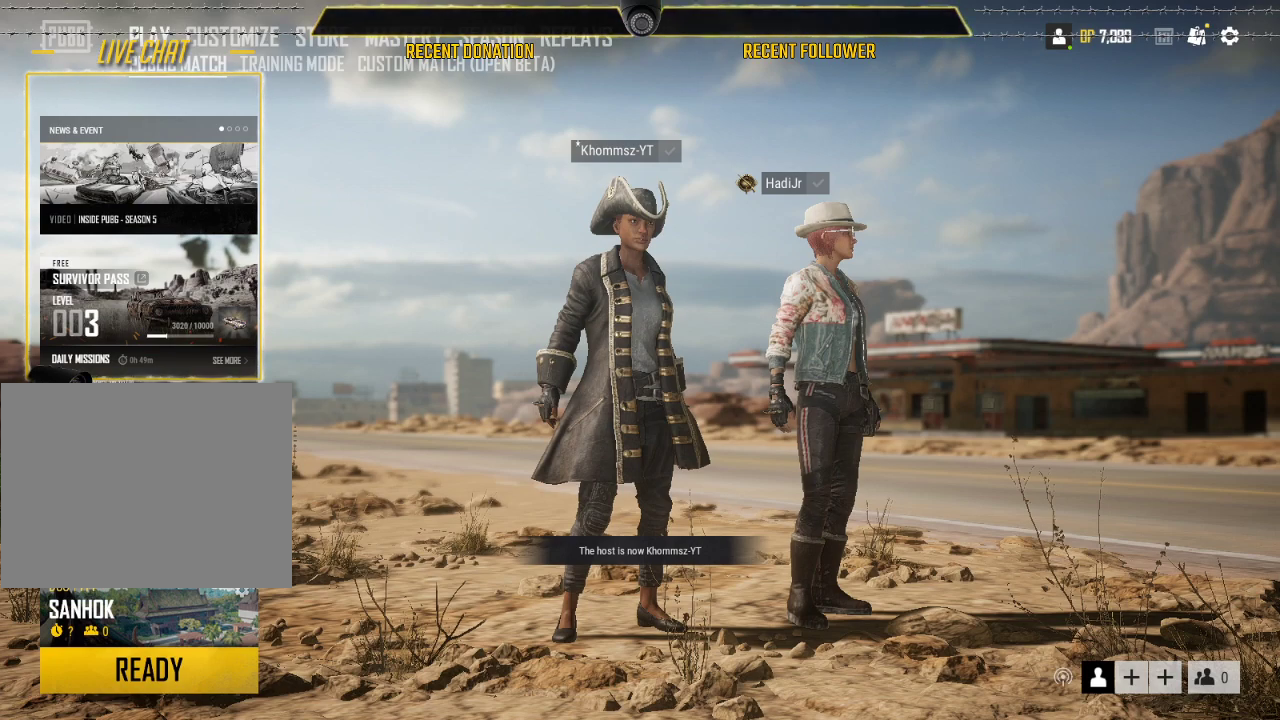
{"keys": [], "mouse": ["left"], "events": []}
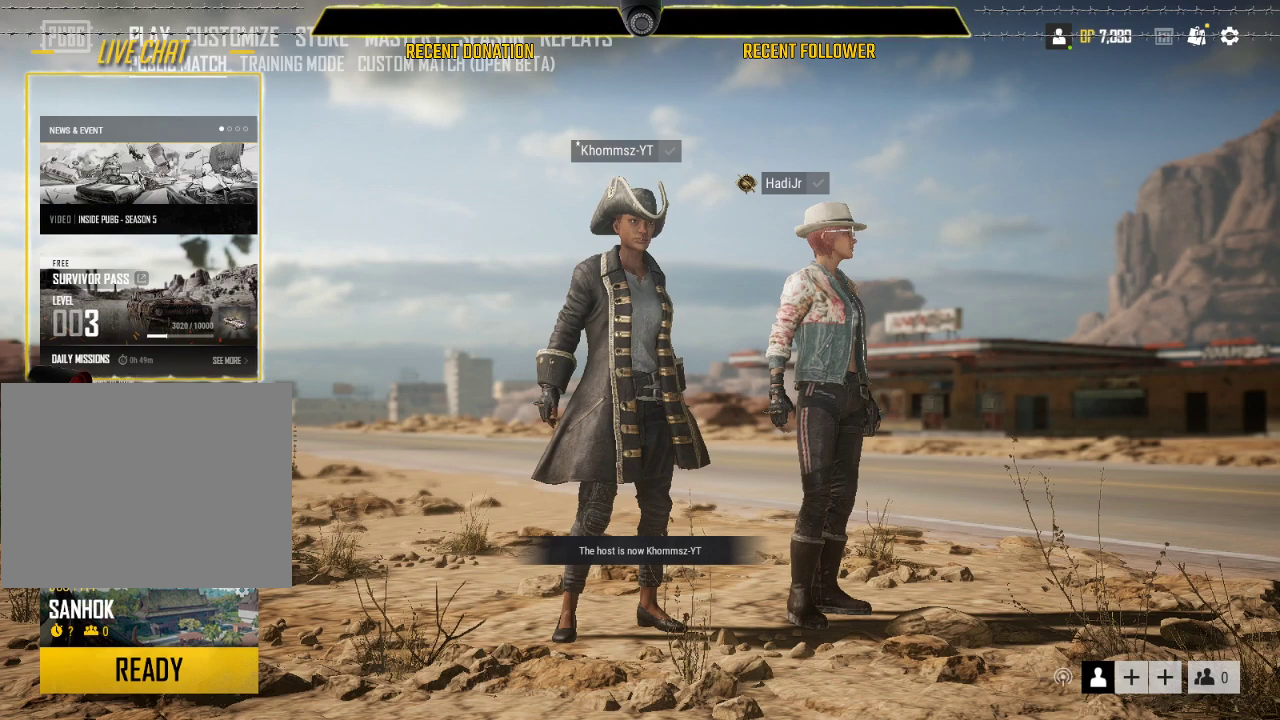
{"keys": [], "mouse": ["left"], "events": []}
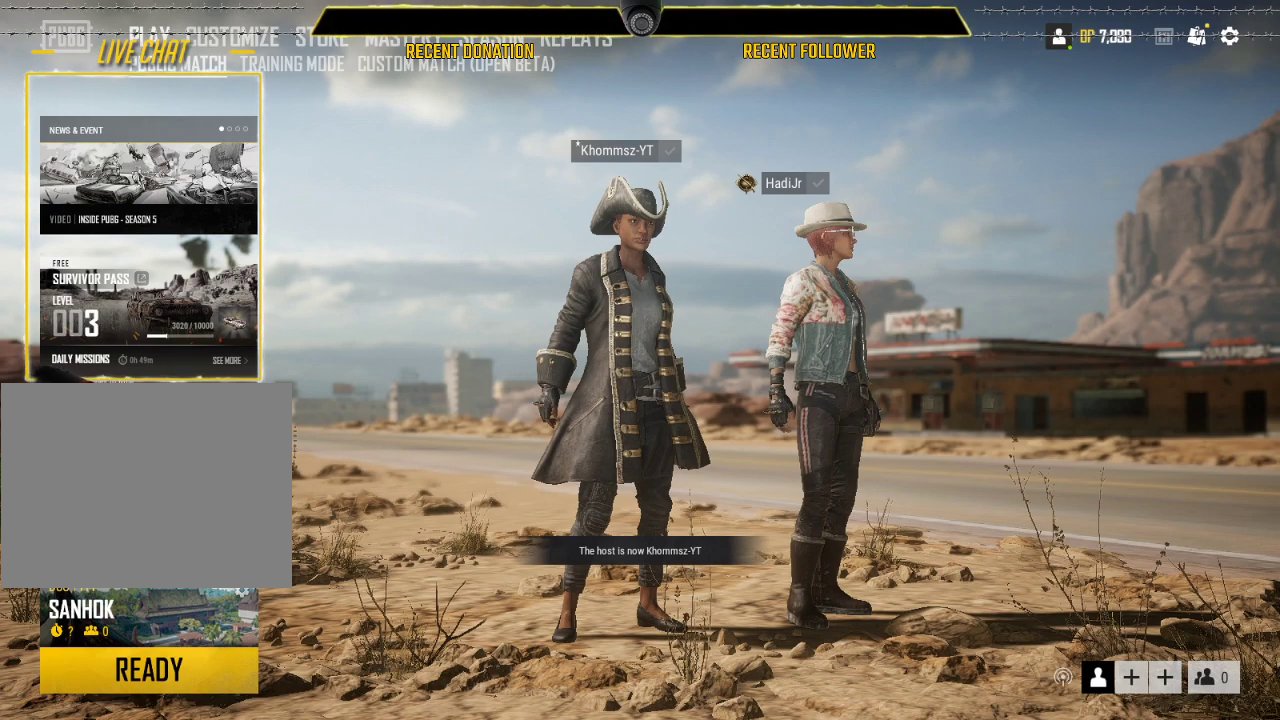
{"keys": [], "mouse": ["left"], "events": []}
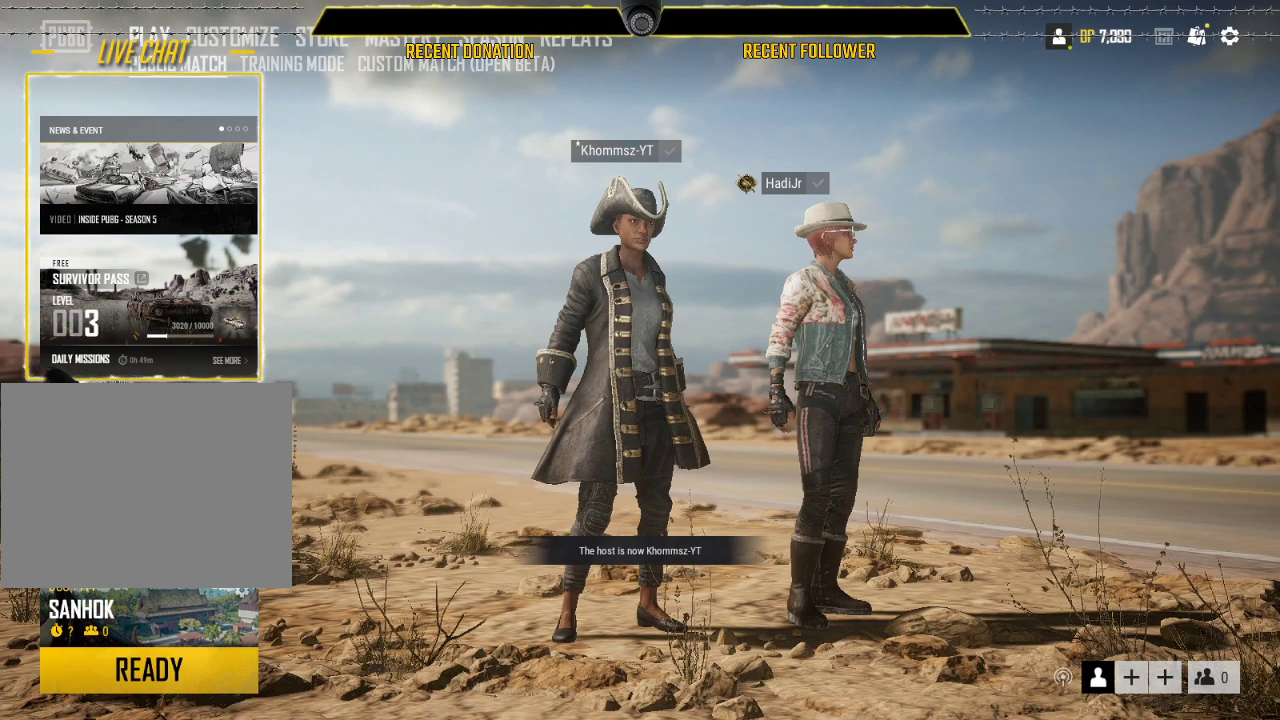
{"keys": [], "mouse": ["left"], "events": []}
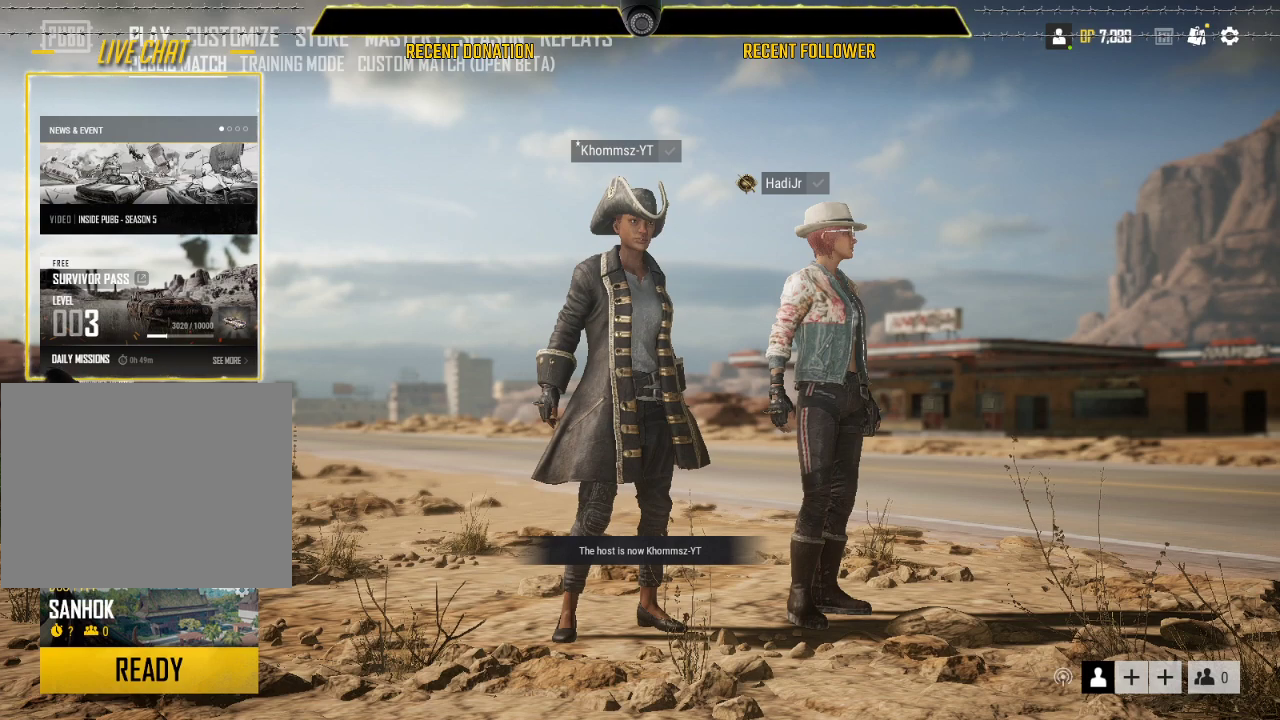
{"keys": [], "mouse": ["left"], "events": []}
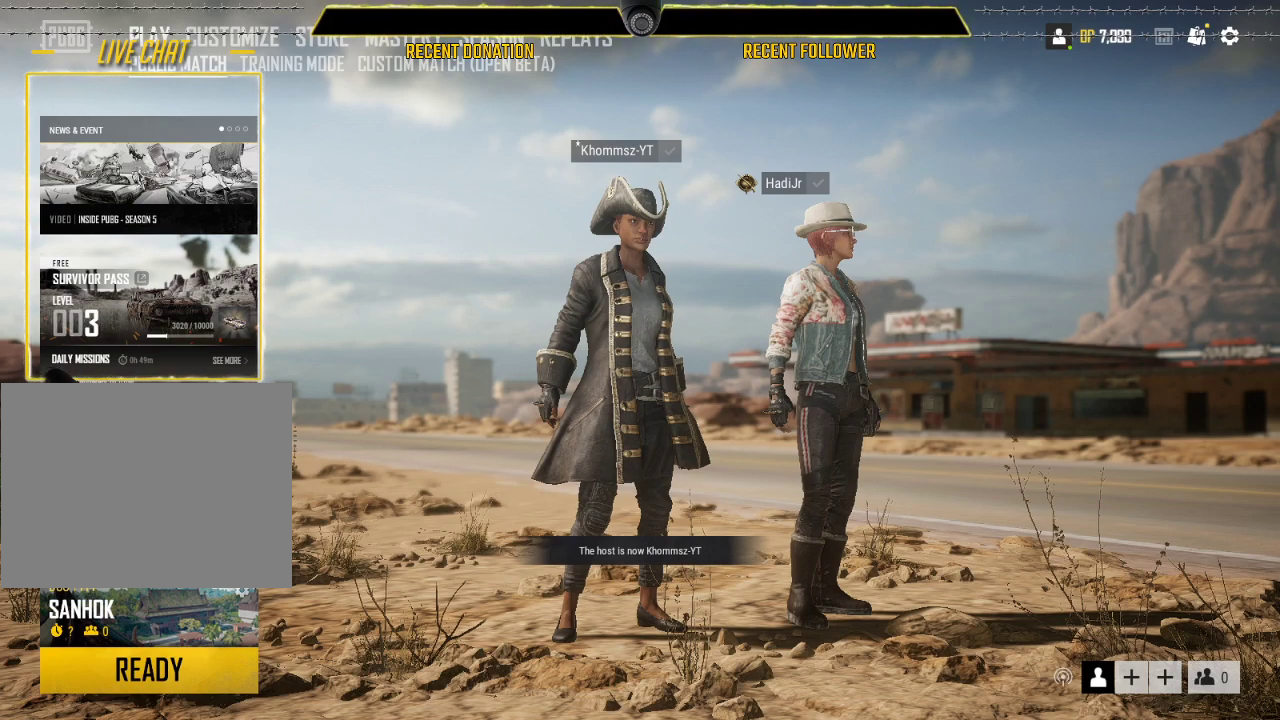
{"keys": [], "mouse": ["left"], "events": []}
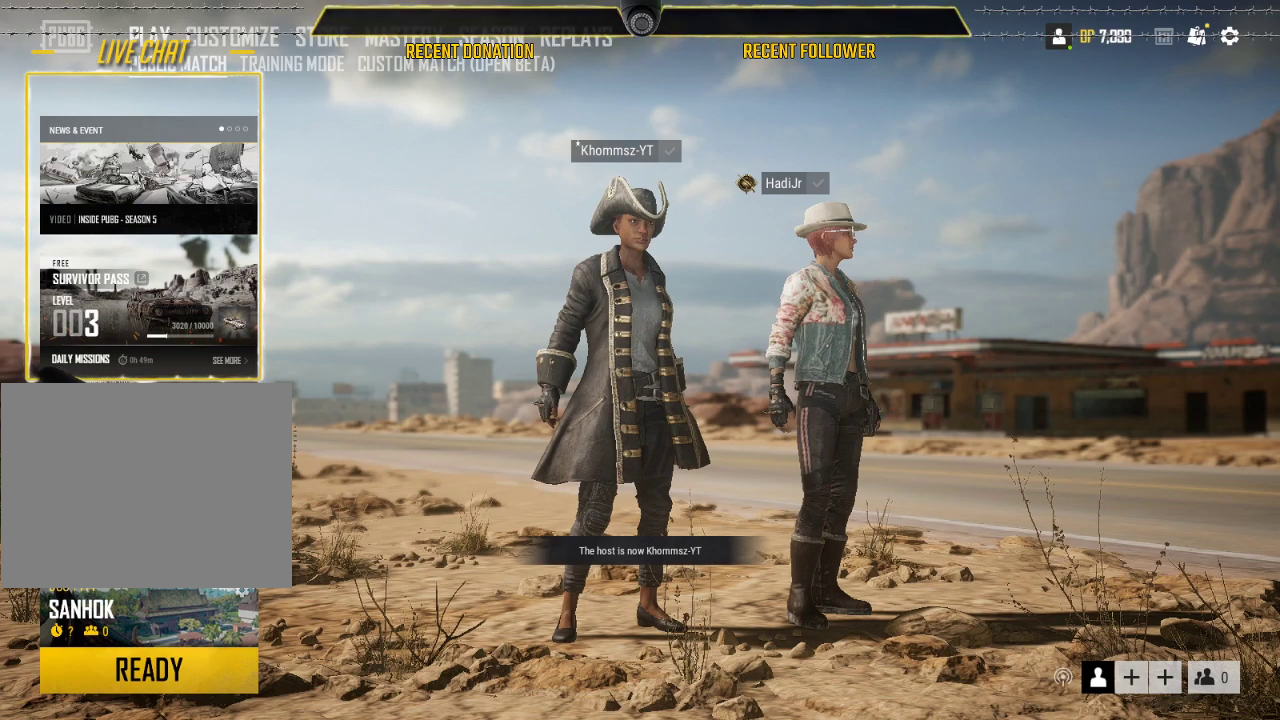
{"keys": [], "mouse": ["left"], "events": []}
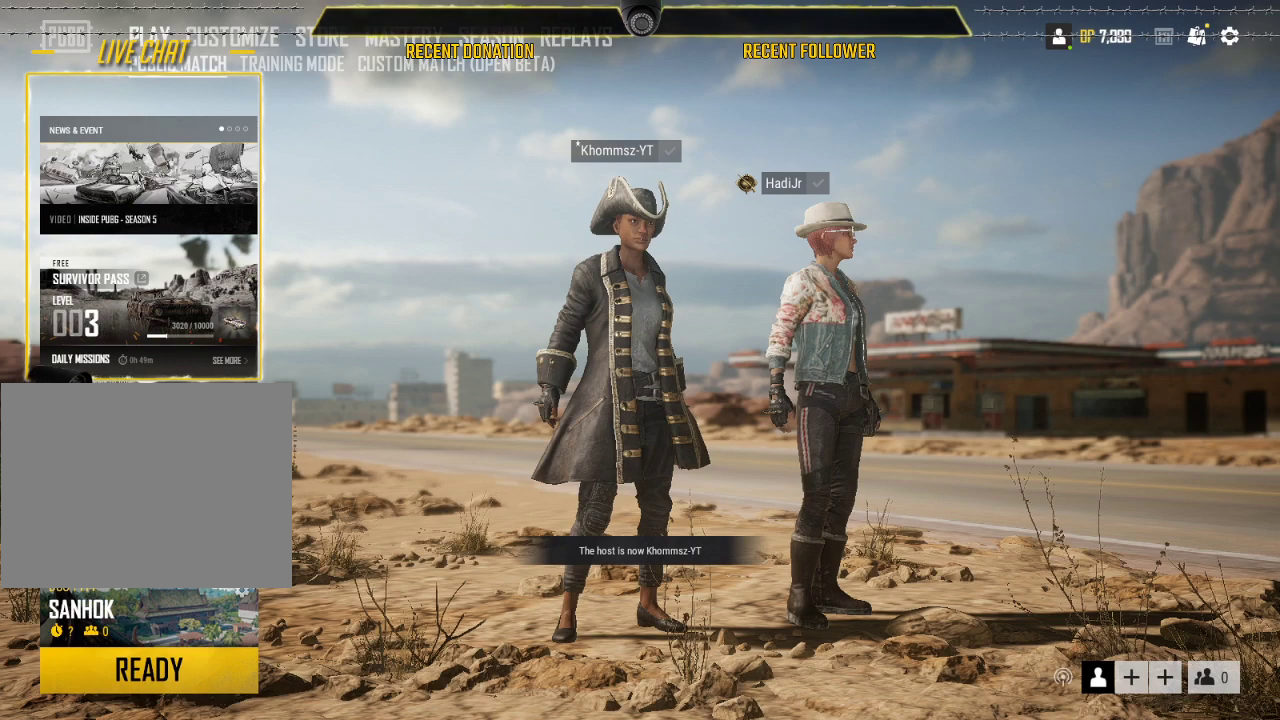
{"keys": [], "mouse": ["left"], "events": []}
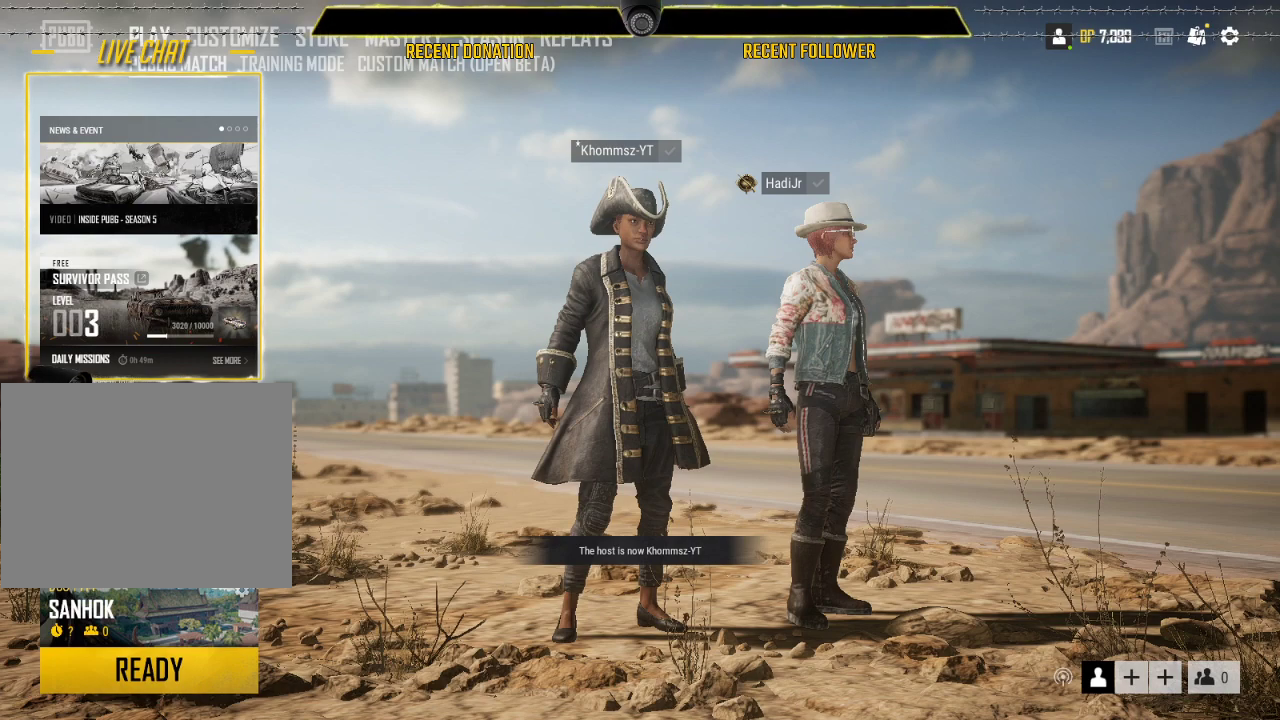
{"keys": [], "mouse": ["left"], "events": []}